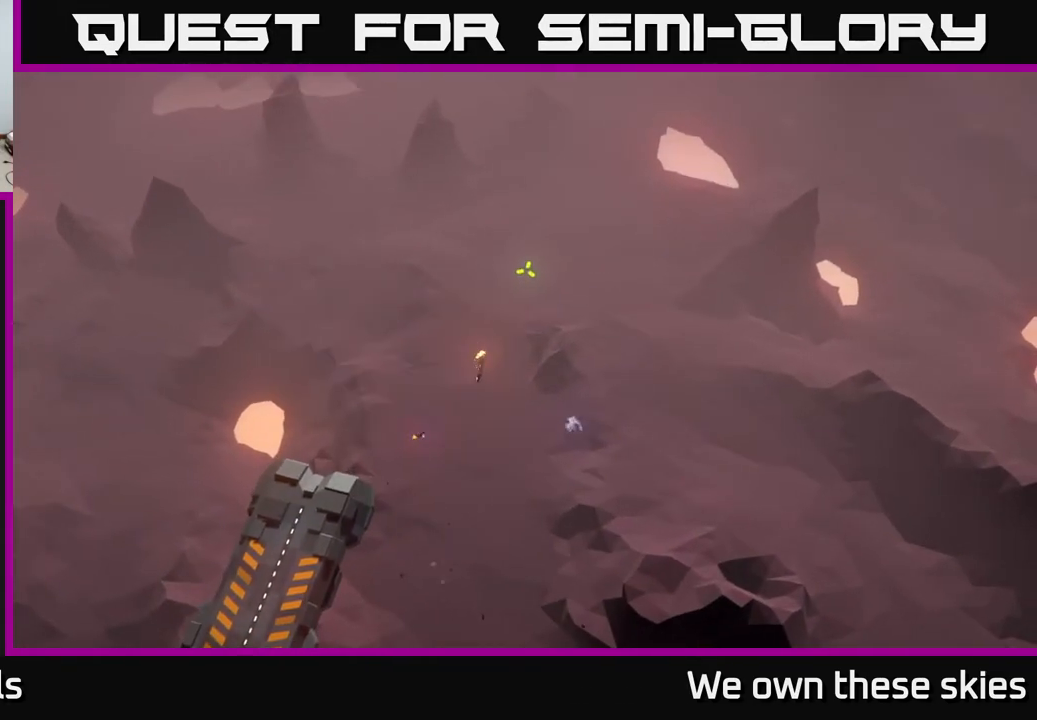
Gameplay with a controller (Xbox layout); each line is a JSON object with the inputs held at the frame after it. "events" lists button and stick changes between this image and that frame as [ms after this image, input, new state], when the widget could be followed in between. Not read: right_stick.
{"buttons": [], "left_stick": "down", "events": [[467, "left_stick", "down"]]}
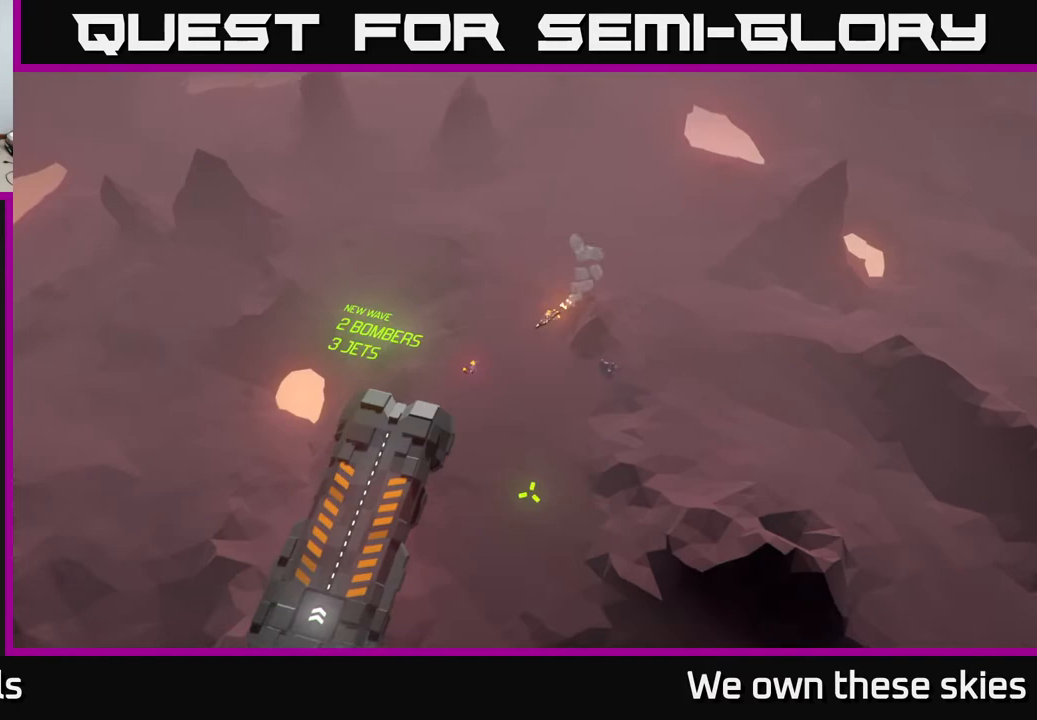
{"buttons": [], "left_stick": "down", "events": []}
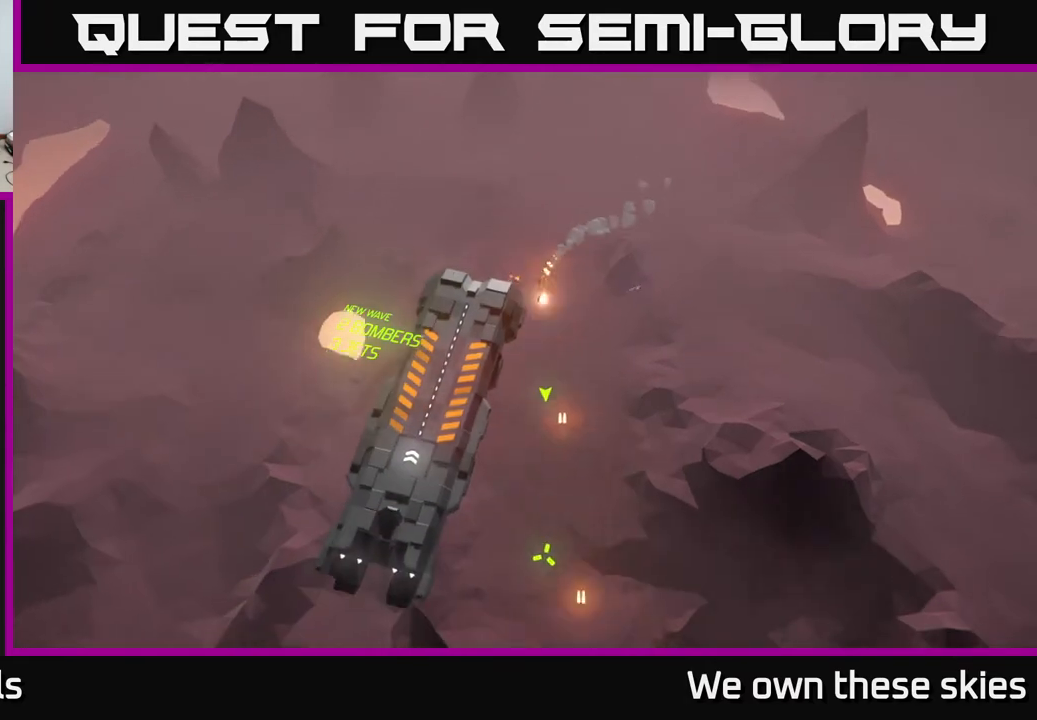
{"buttons": [], "left_stick": "center", "events": [[400, "left_stick", "center"]]}
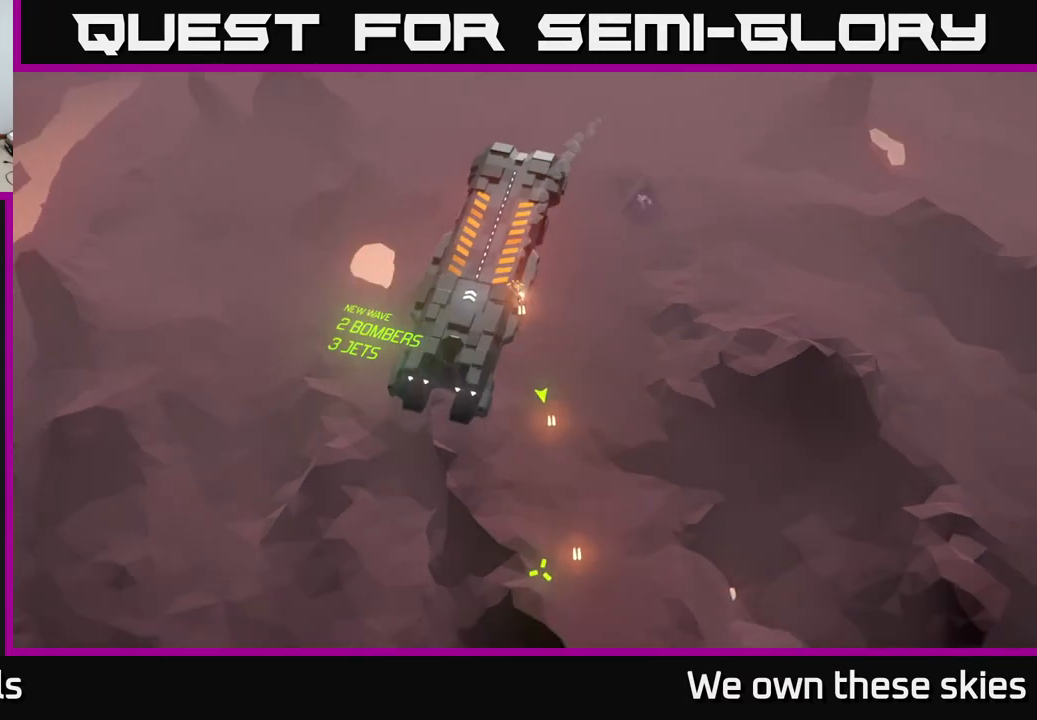
{"buttons": [], "left_stick": "center", "events": []}
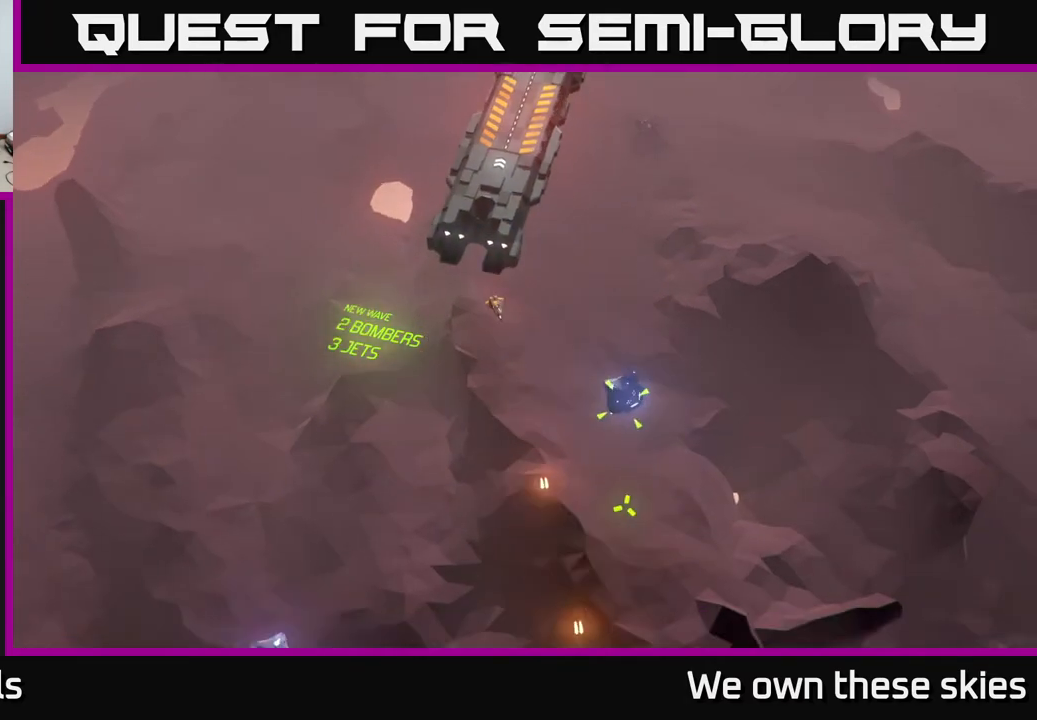
{"buttons": [], "left_stick": "up", "events": [[400, "left_stick", "up"]]}
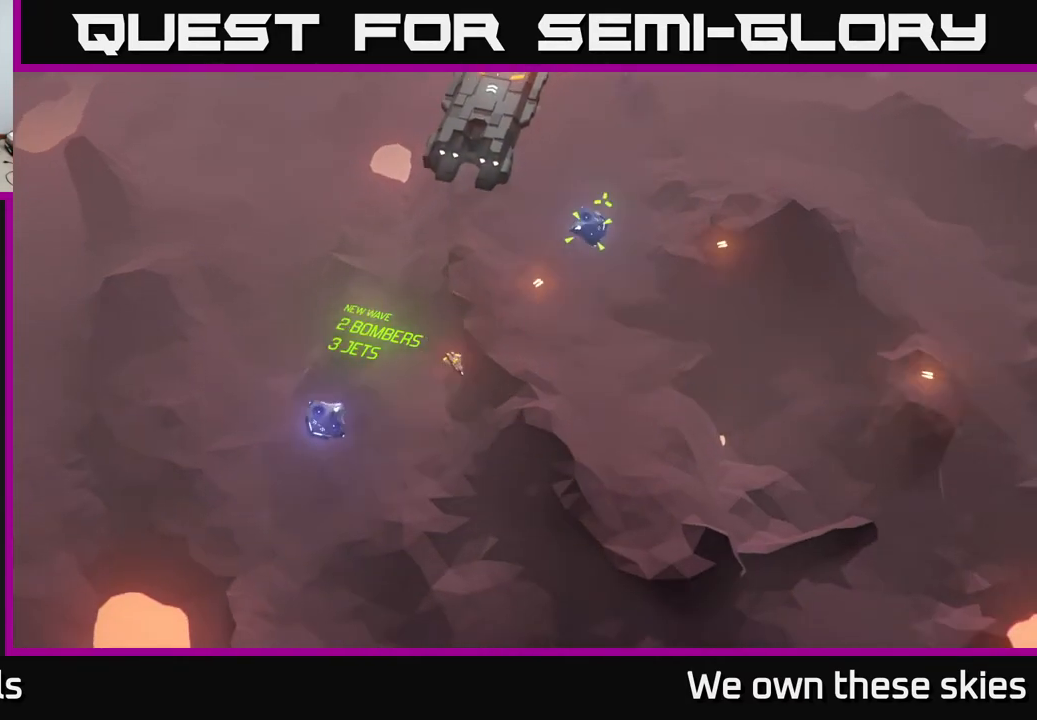
{"buttons": [], "left_stick": "center", "events": [[33, "left_stick", "center"], [217, "left_stick", "up"], [417, "left_stick", "center"]]}
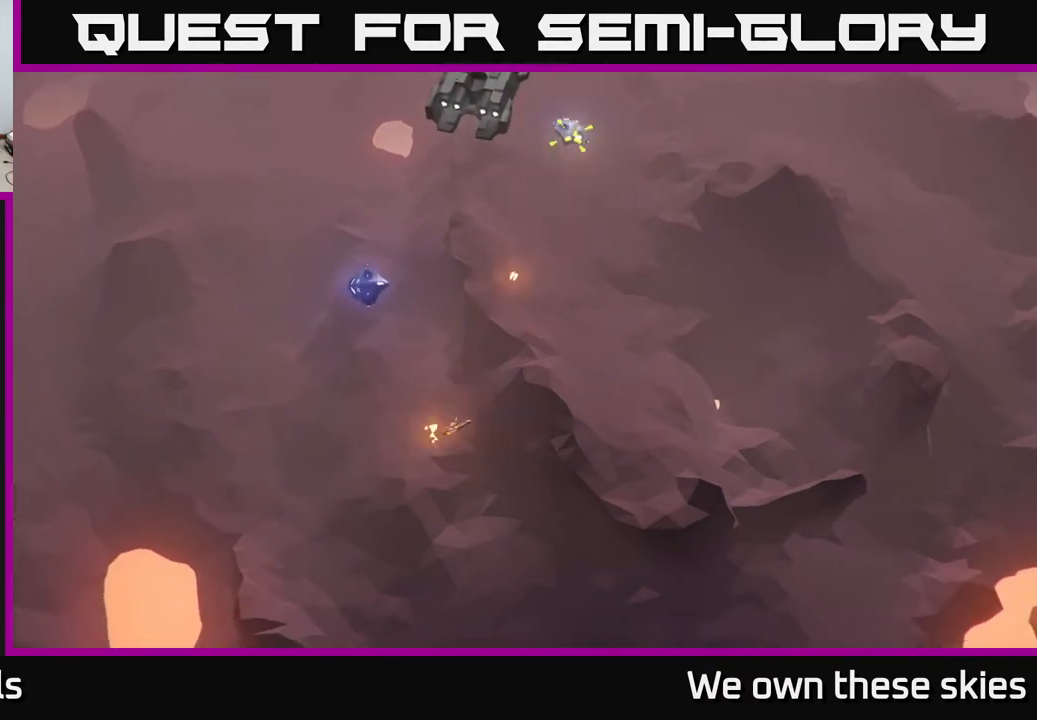
{"buttons": [], "left_stick": "up", "events": [[350, "left_stick", "up"]]}
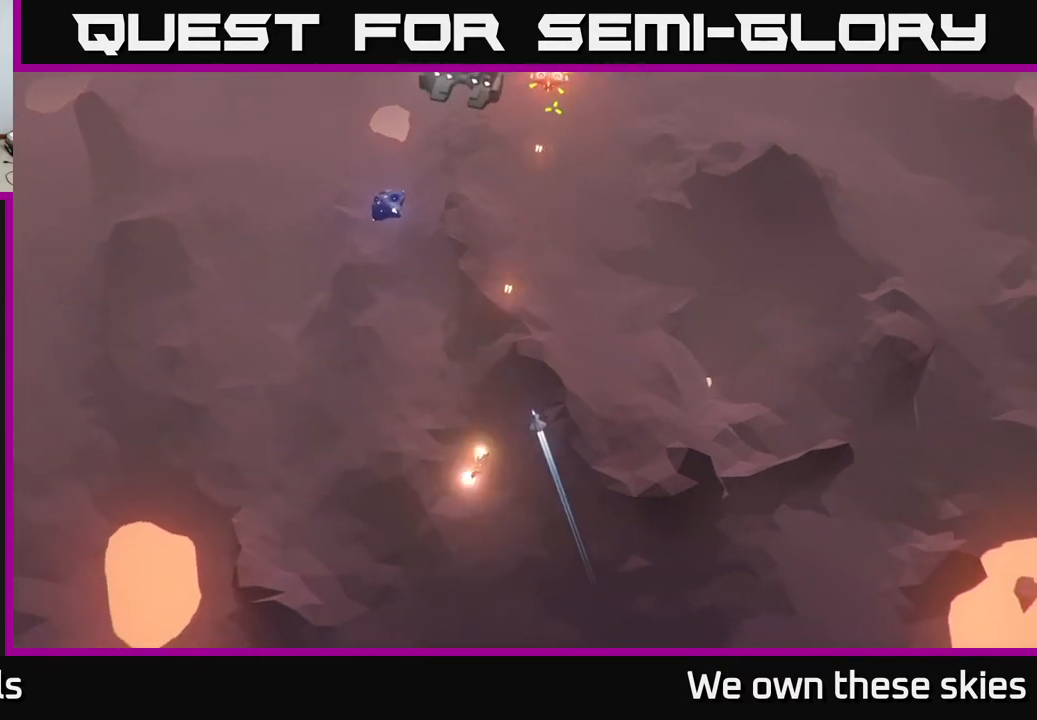
{"buttons": [], "left_stick": "center", "events": [[100, "left_stick", "center"], [183, "left_stick", "up-right"], [433, "left_stick", "center"]]}
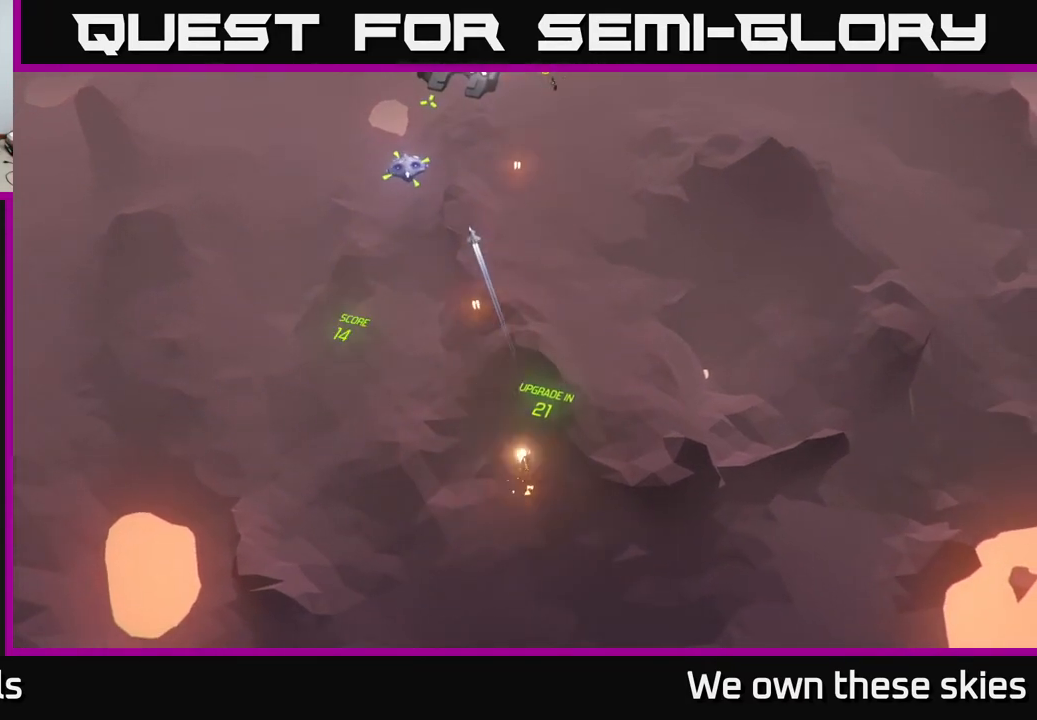
{"buttons": [], "left_stick": "center", "events": []}
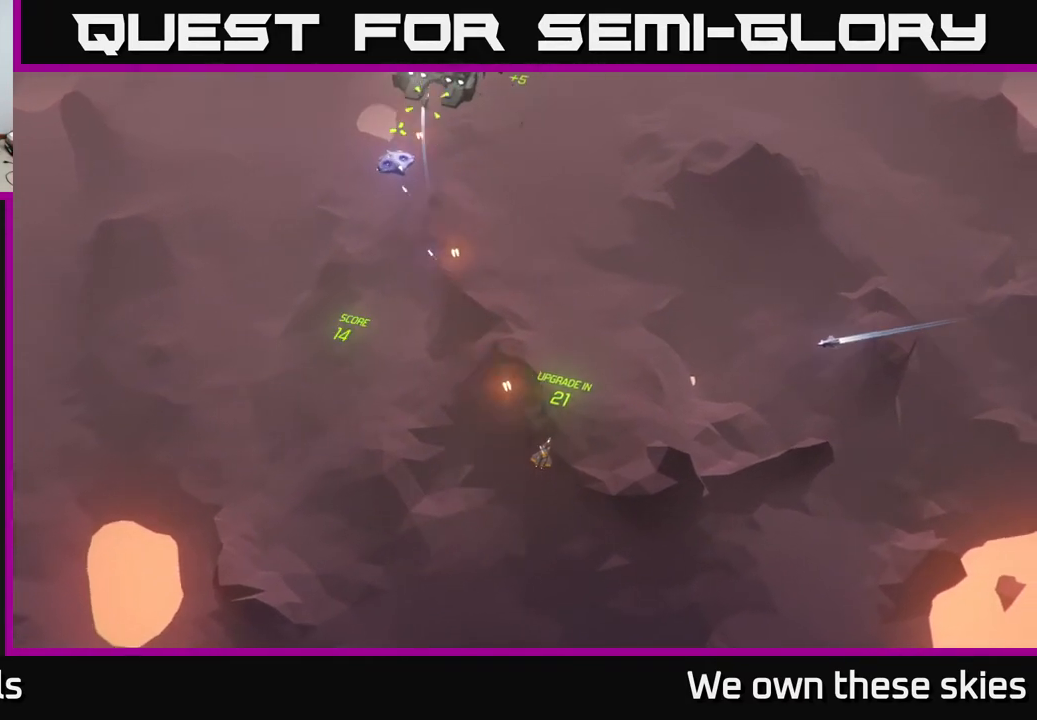
{"buttons": [], "left_stick": "up-right", "events": [[200, "left_stick", "up-right"]]}
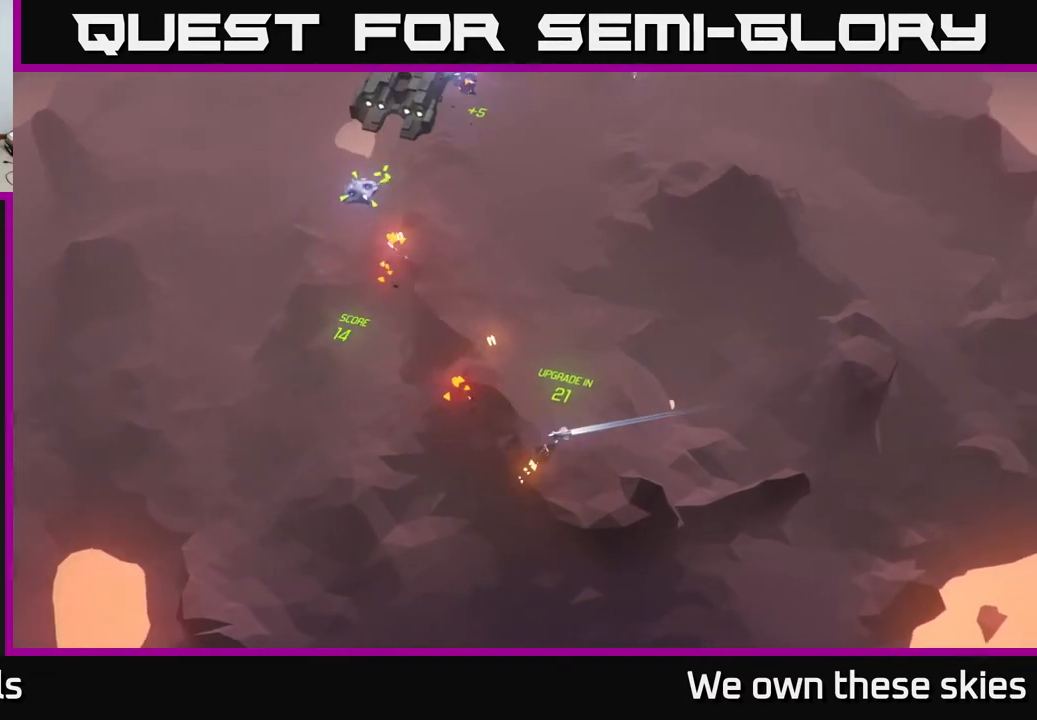
{"buttons": [], "left_stick": "center", "events": [[117, "left_stick", "center"]]}
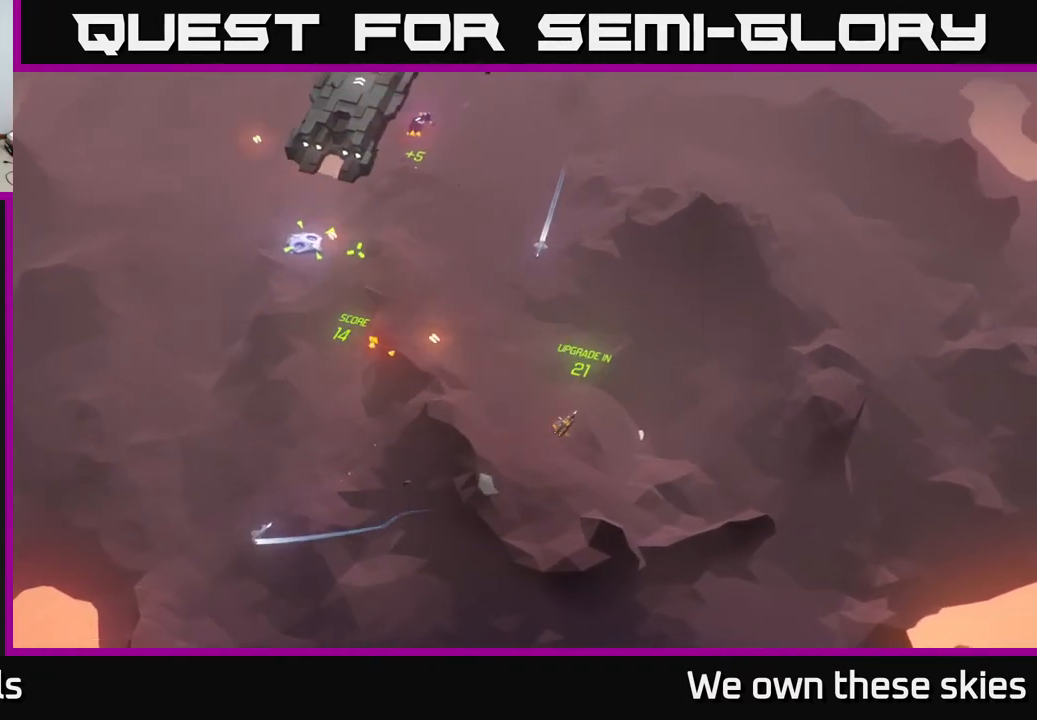
{"buttons": [], "left_stick": "left", "events": [[200, "left_stick", "left"]]}
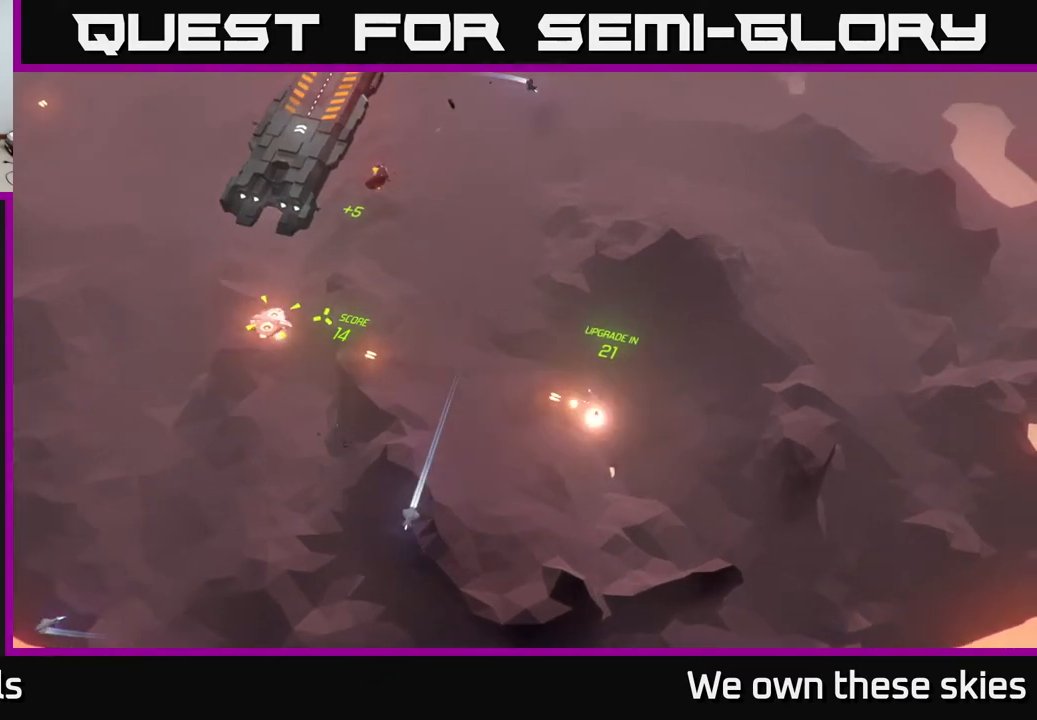
{"buttons": [], "left_stick": "center", "events": [[83, "left_stick", "center"]]}
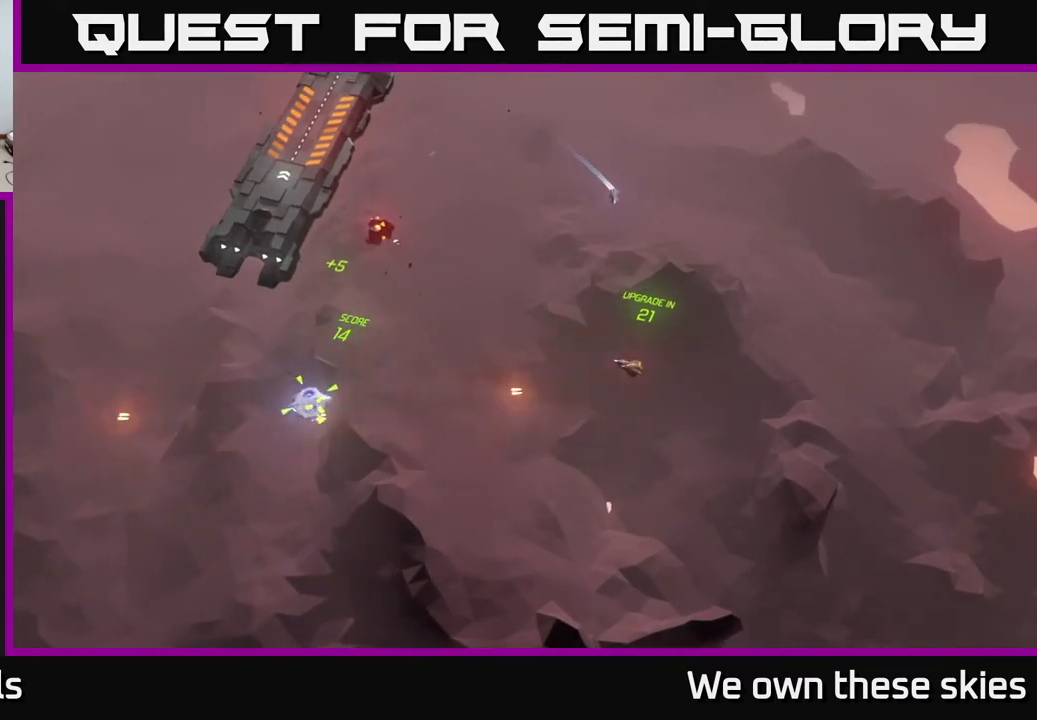
{"buttons": [], "left_stick": "down-left", "events": [[283, "left_stick", "left"], [483, "left_stick", "down-left"]]}
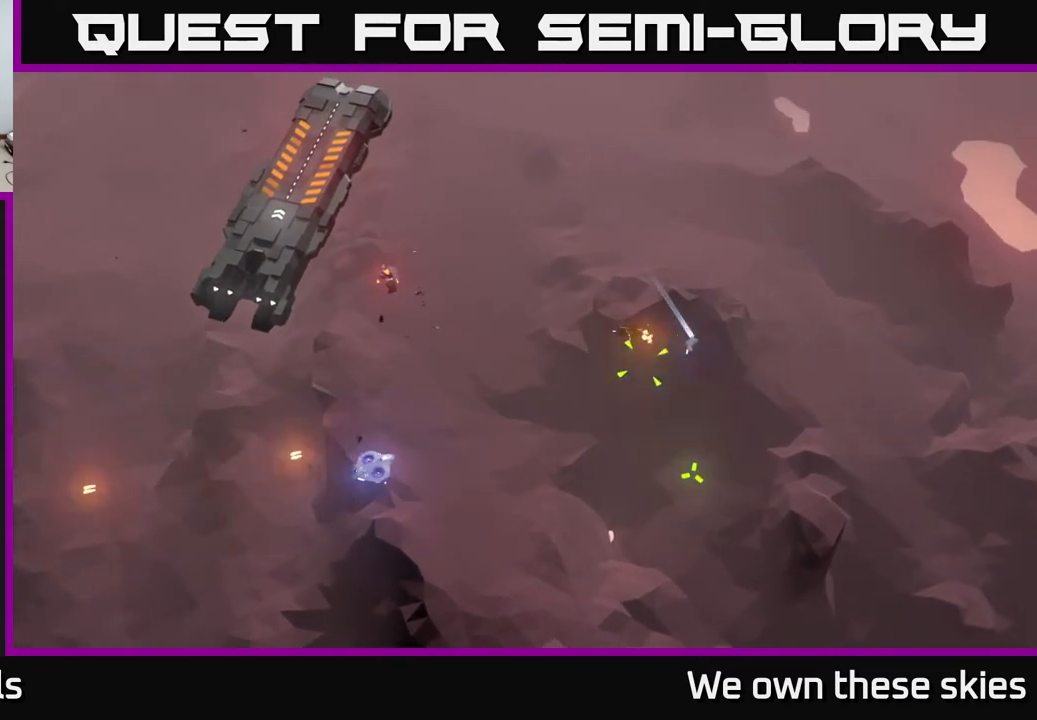
{"buttons": [], "left_stick": "down-left", "events": [[183, "left_stick", "down"], [383, "left_stick", "center"], [450, "left_stick", "down-left"]]}
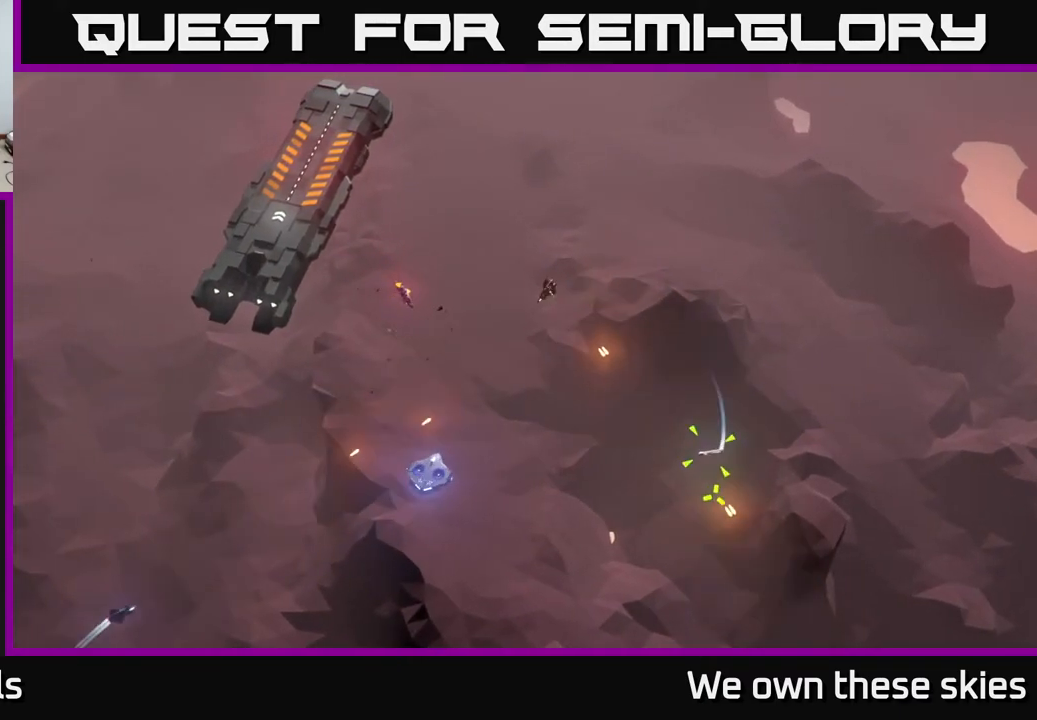
{"buttons": [], "left_stick": "left", "events": [[250, "left_stick", "left"]]}
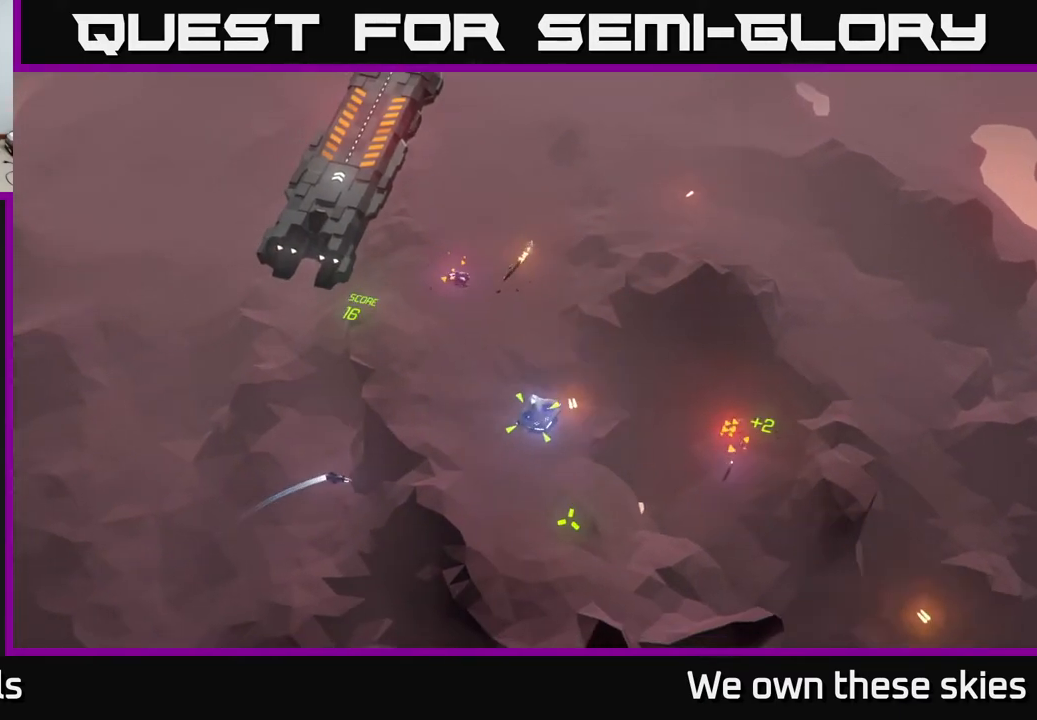
{"buttons": [], "left_stick": "right", "events": [[33, "left_stick", "down-left"], [300, "left_stick", "center"], [417, "left_stick", "right"]]}
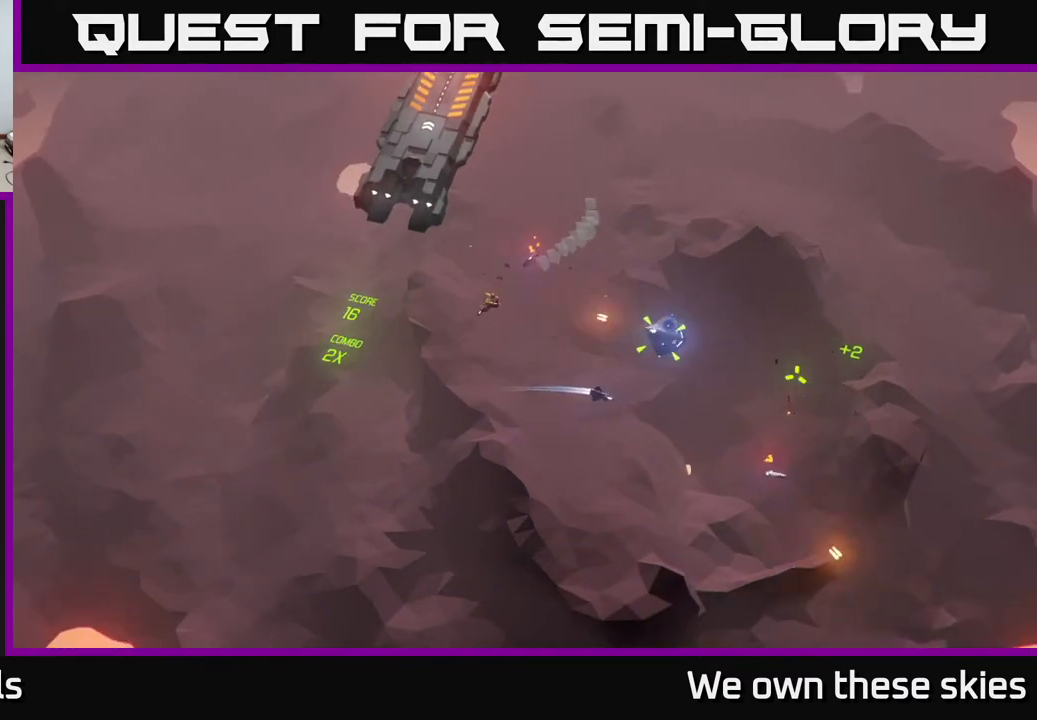
{"buttons": [], "left_stick": "right", "events": [[167, "left_stick", "center"], [300, "left_stick", "right"]]}
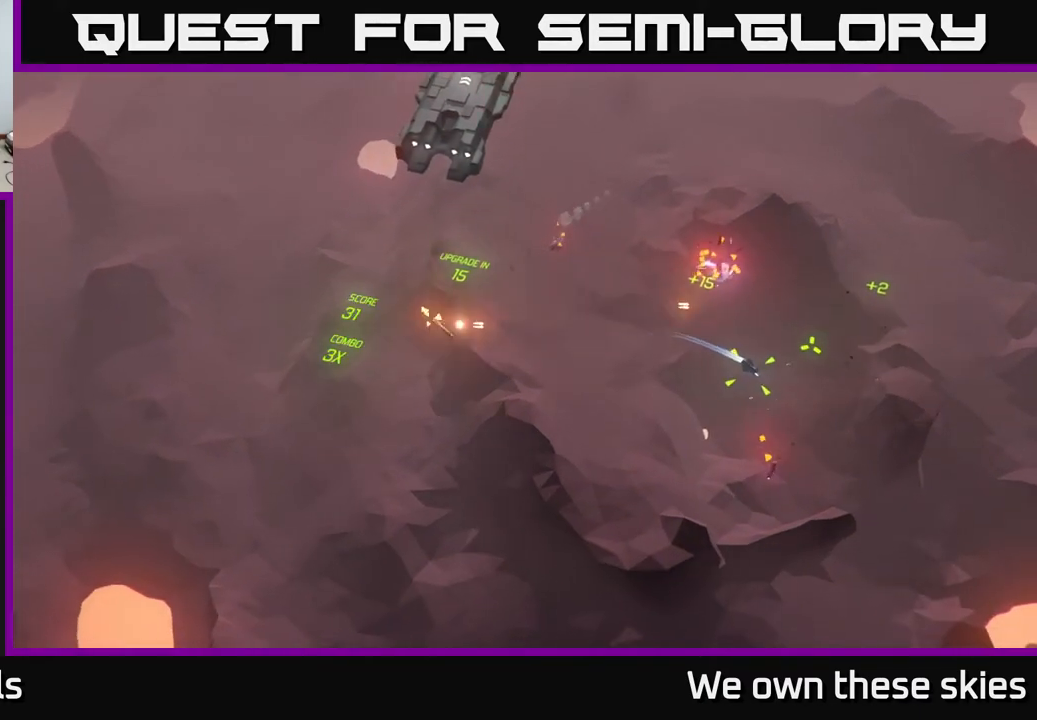
{"buttons": [], "left_stick": "right", "events": [[150, "left_stick", "center"], [217, "left_stick", "right"]]}
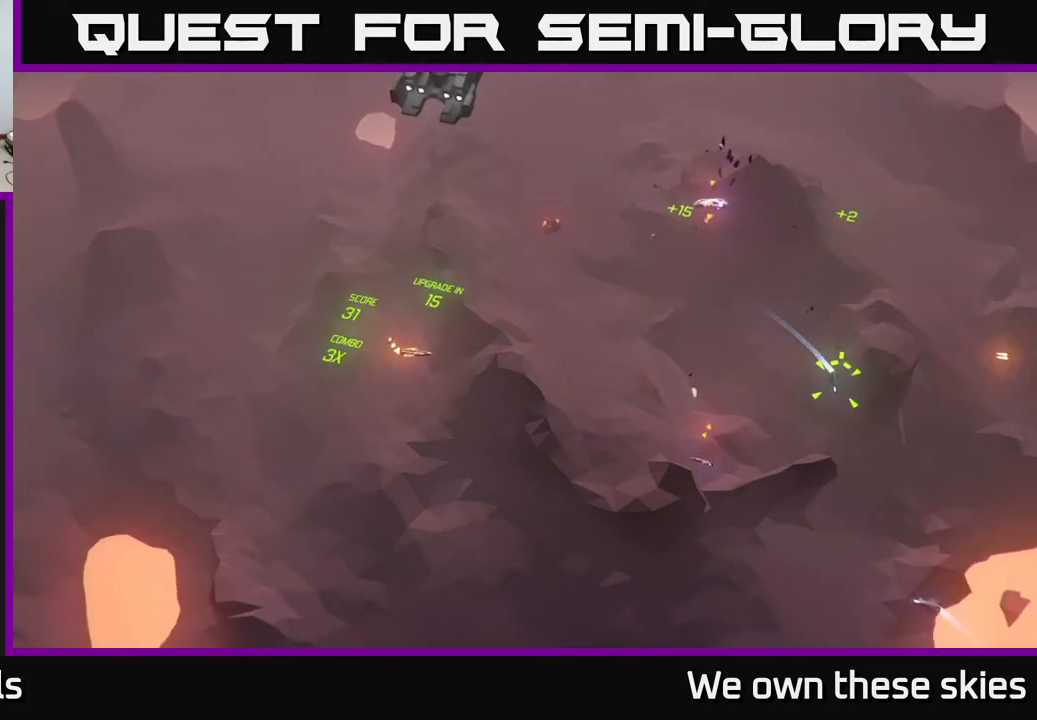
{"buttons": [], "left_stick": "center", "events": [[300, "left_stick", "center"]]}
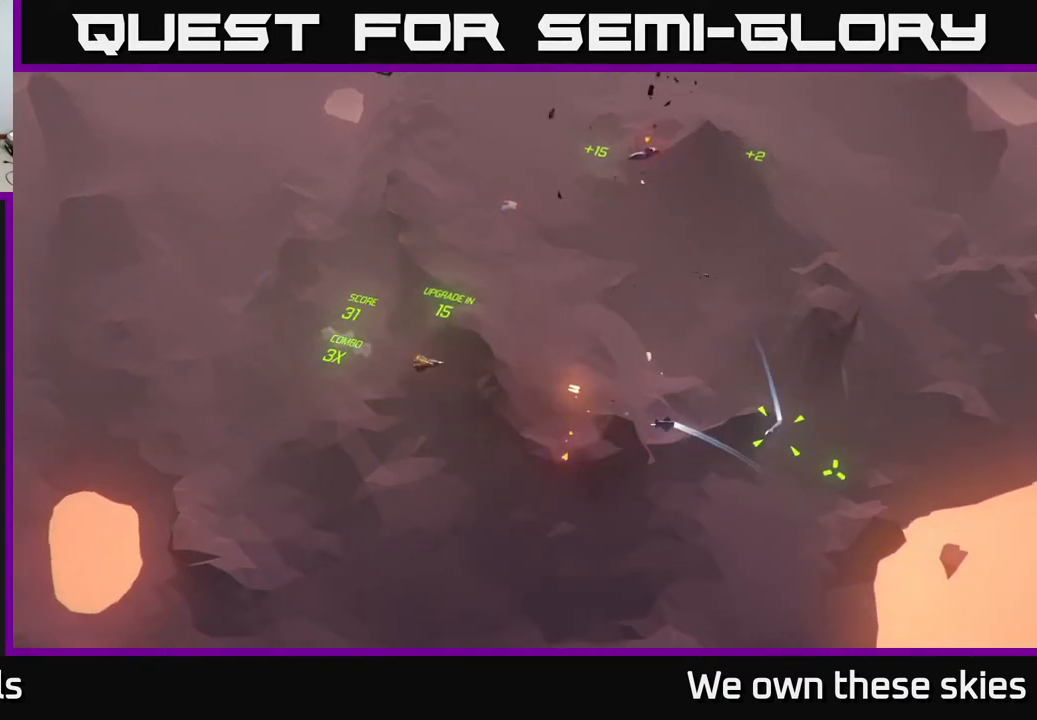
{"buttons": [], "left_stick": "center", "events": []}
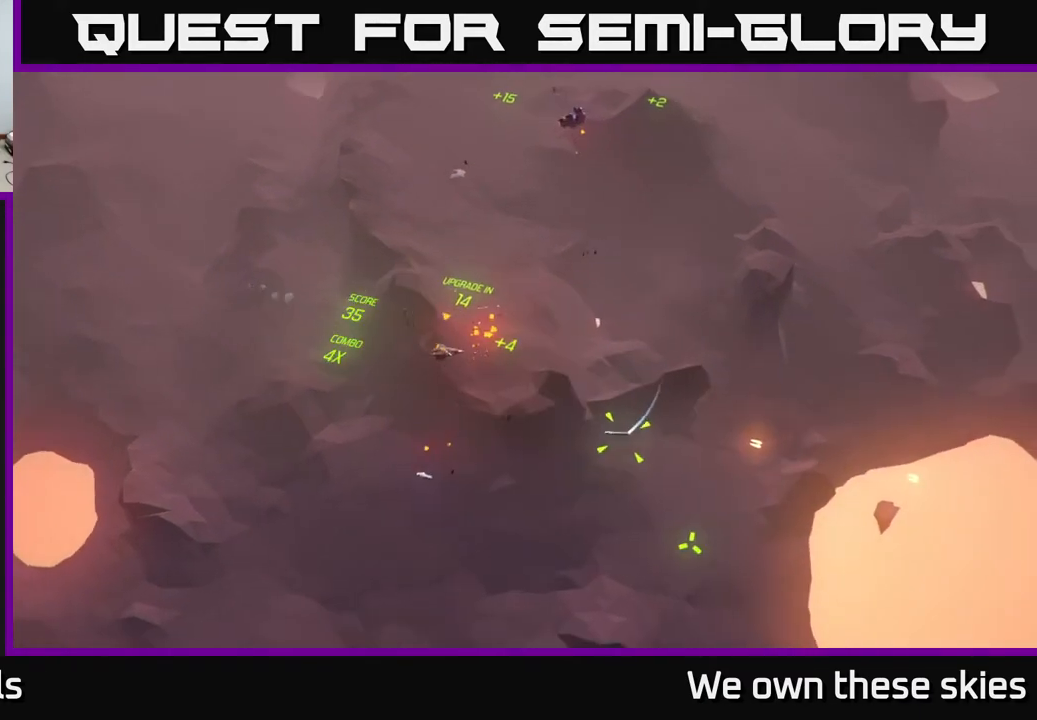
{"buttons": [], "left_stick": "up", "events": [[467, "left_stick", "up"]]}
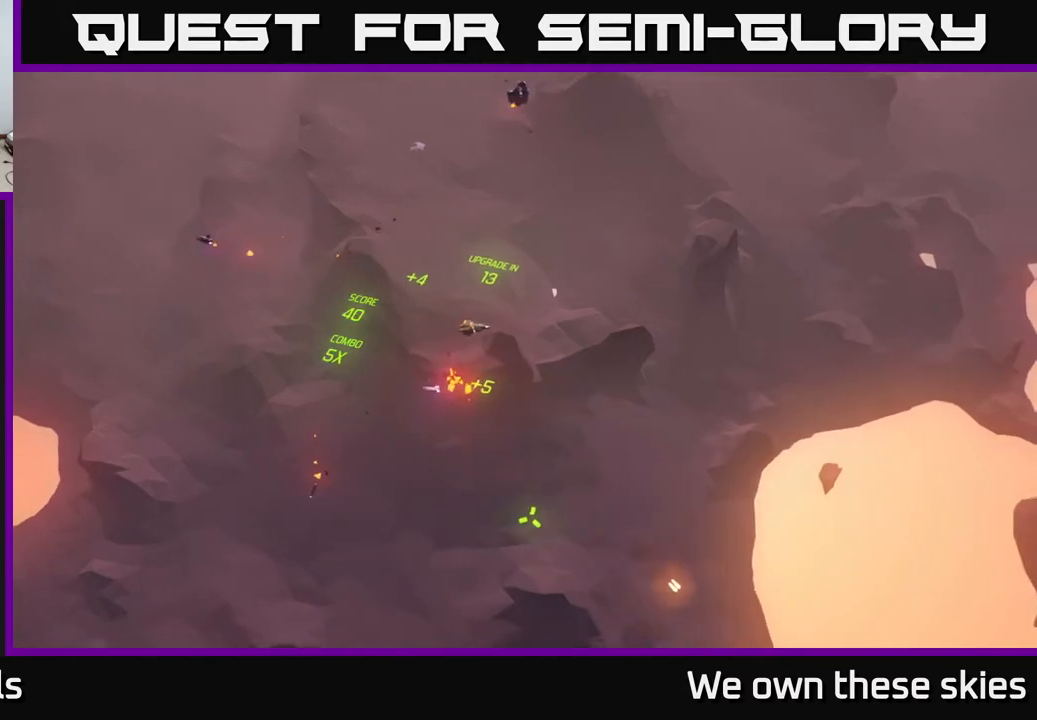
{"buttons": [], "left_stick": "up-left", "events": [[400, "left_stick", "up-left"]]}
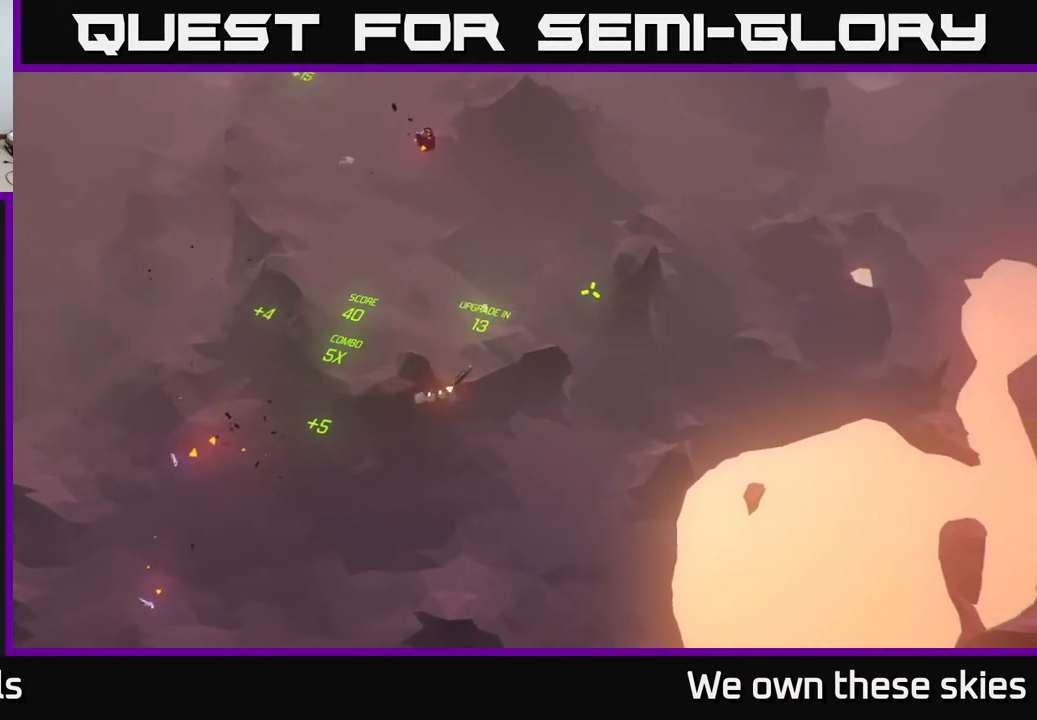
{"buttons": [], "left_stick": "up", "events": [[317, "left_stick", "up"]]}
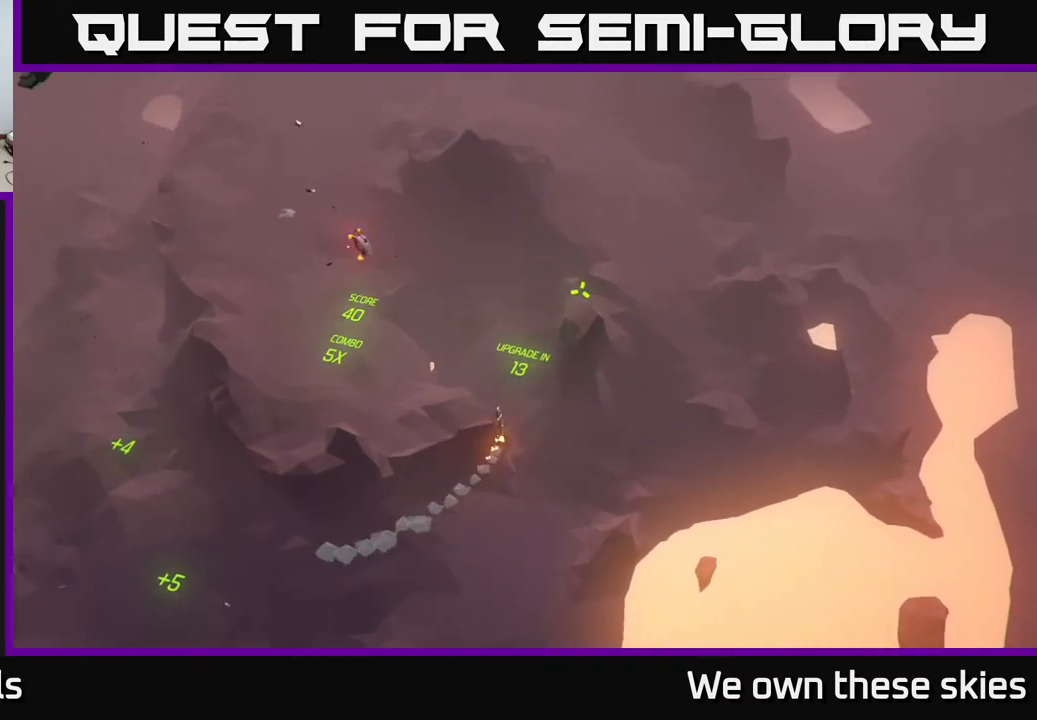
{"buttons": [], "left_stick": "up", "events": []}
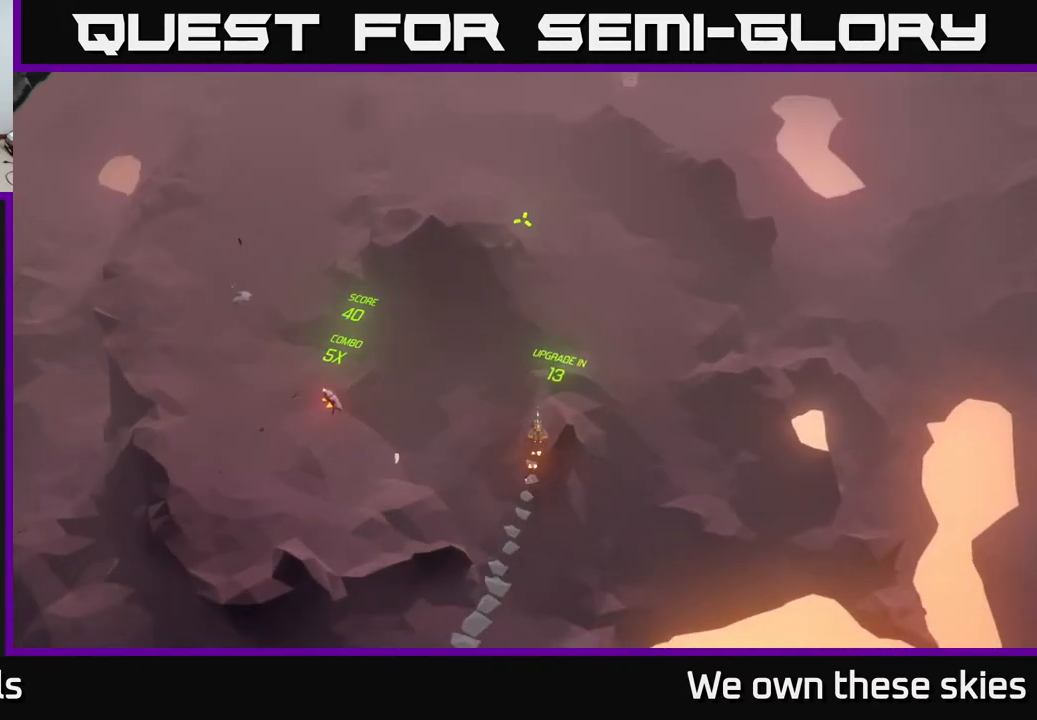
{"buttons": [], "left_stick": "up", "events": []}
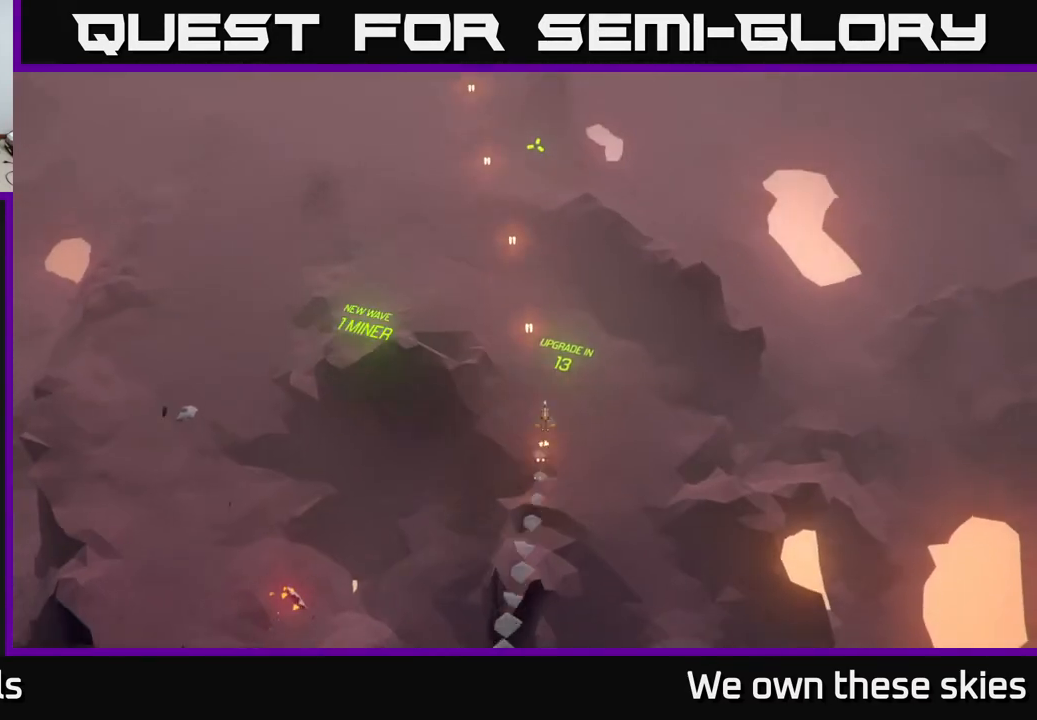
{"buttons": [], "left_stick": "up", "events": []}
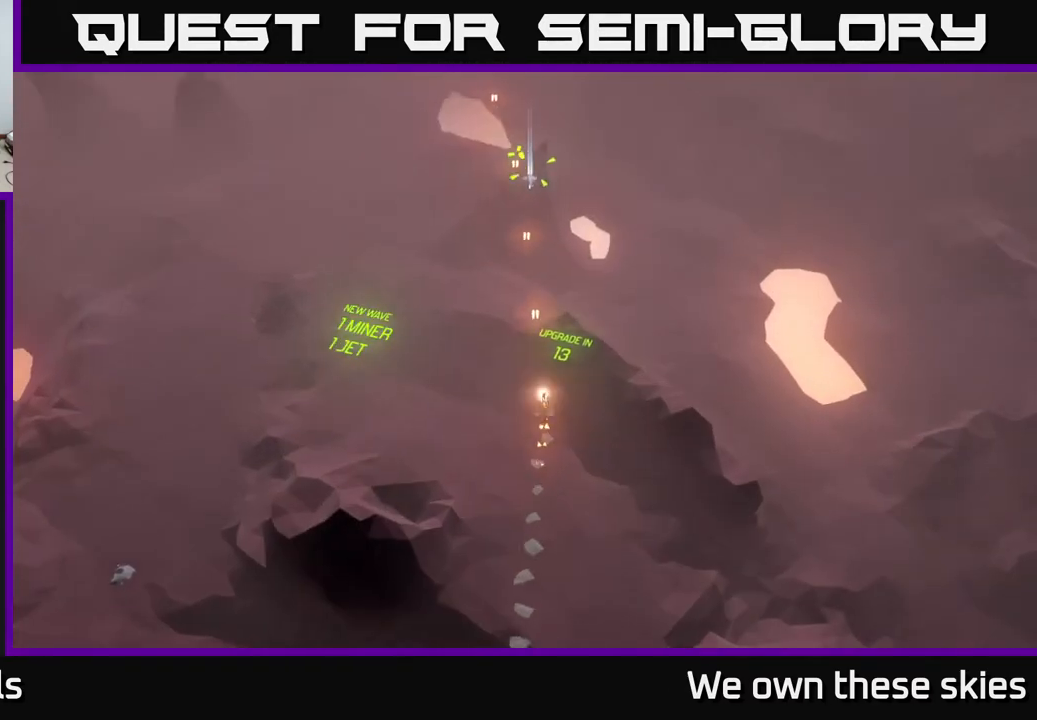
{"buttons": [], "left_stick": "center", "events": [[367, "left_stick", "center"]]}
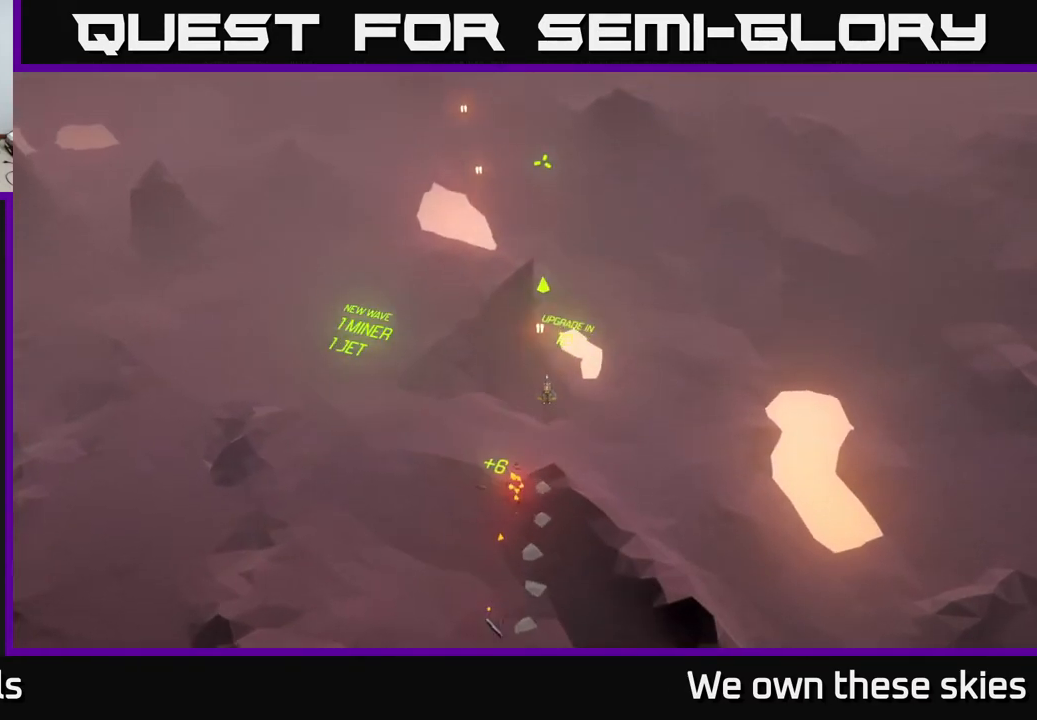
{"buttons": [], "left_stick": "down-left", "events": [[200, "left_stick", "down-left"]]}